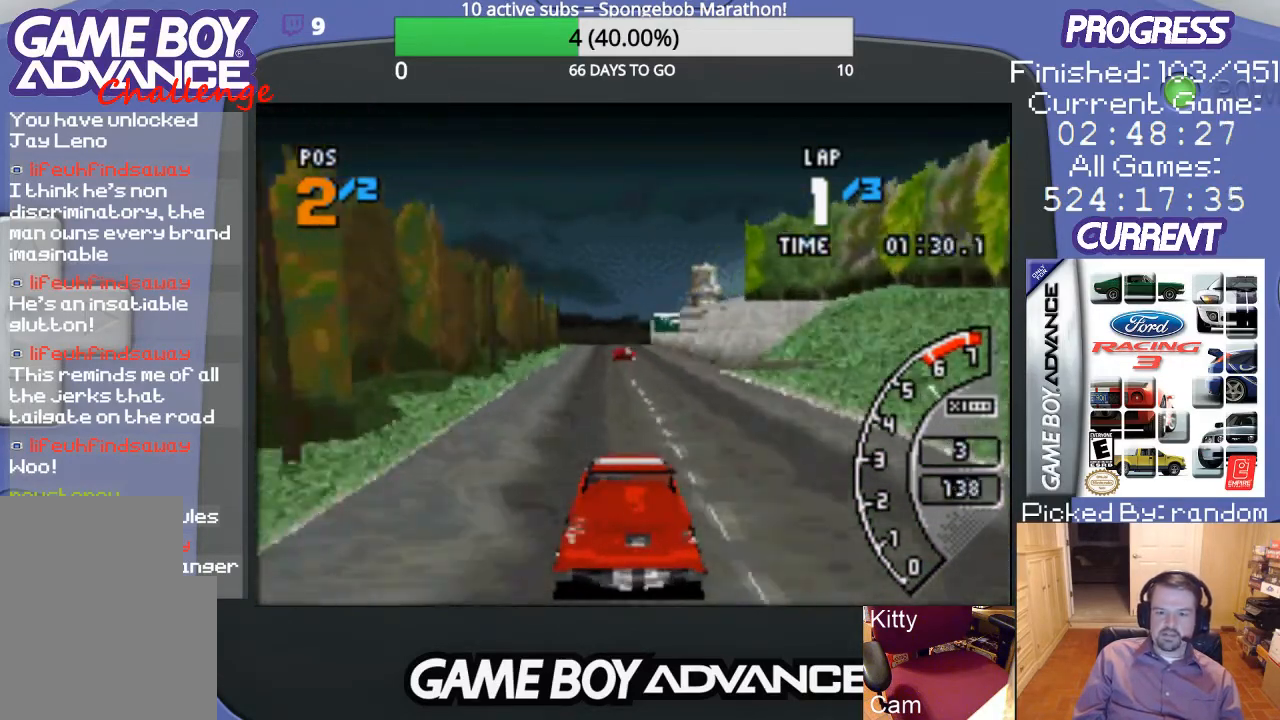
Gameplay with a controller (Nintendo layout); each line is a JSON object with the inputs held at the frame after it. "events" lists button and stick changes between this image and that frame as [ms after this image, input, new state], when the widget could be followed in between. Not read: L3 R3.
{"buttons": ["A"], "events": [[400, "DPAD_LEFT", "down"], [467, "DPAD_LEFT", "up"]]}
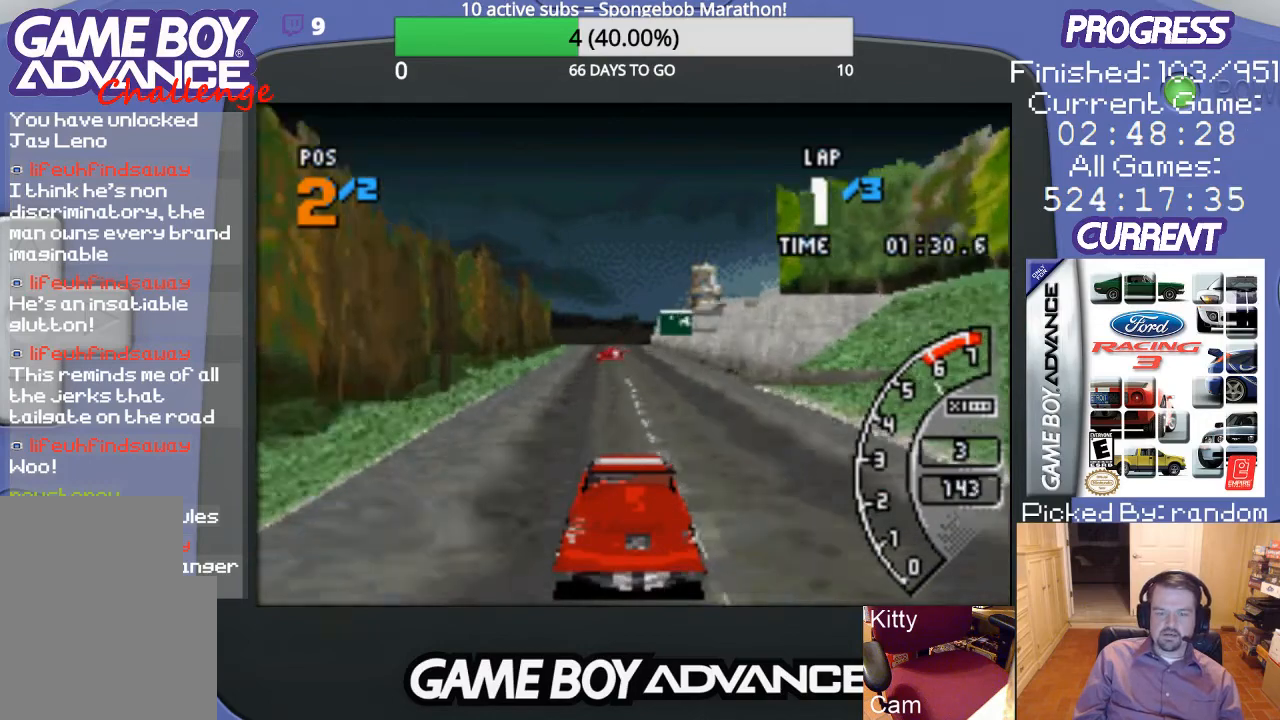
{"buttons": ["A"], "events": []}
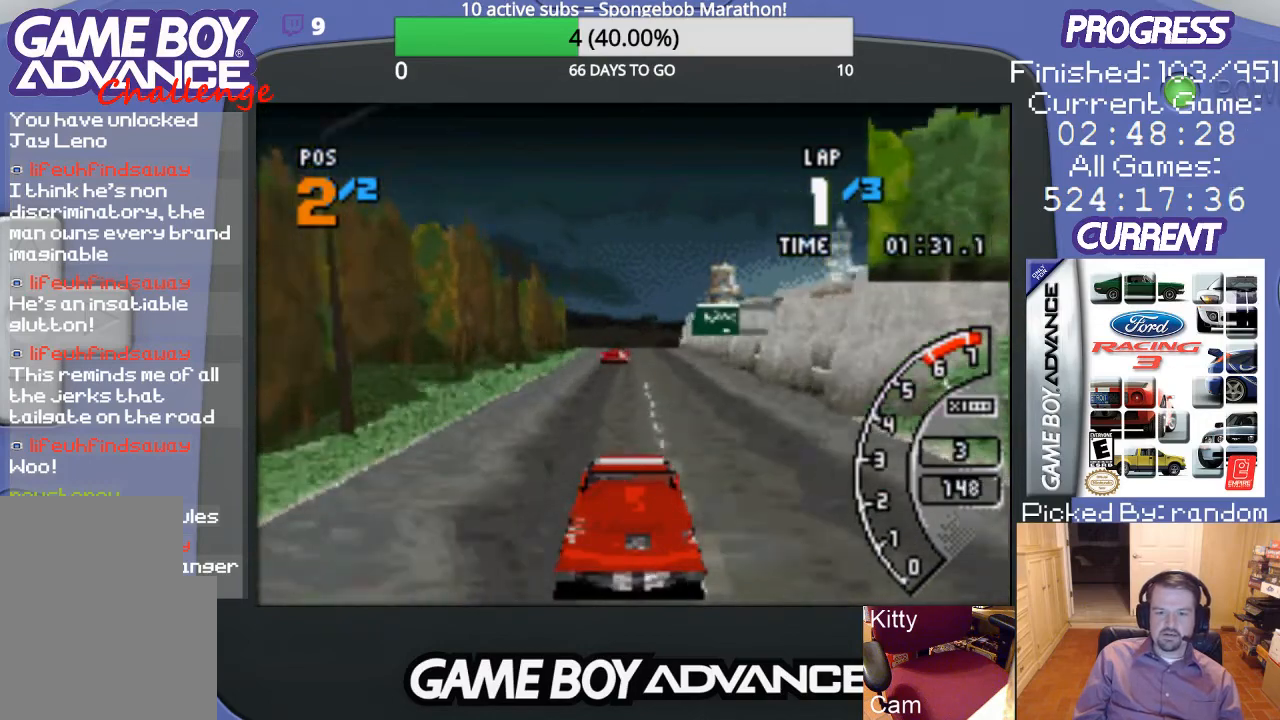
{"buttons": ["A"], "events": []}
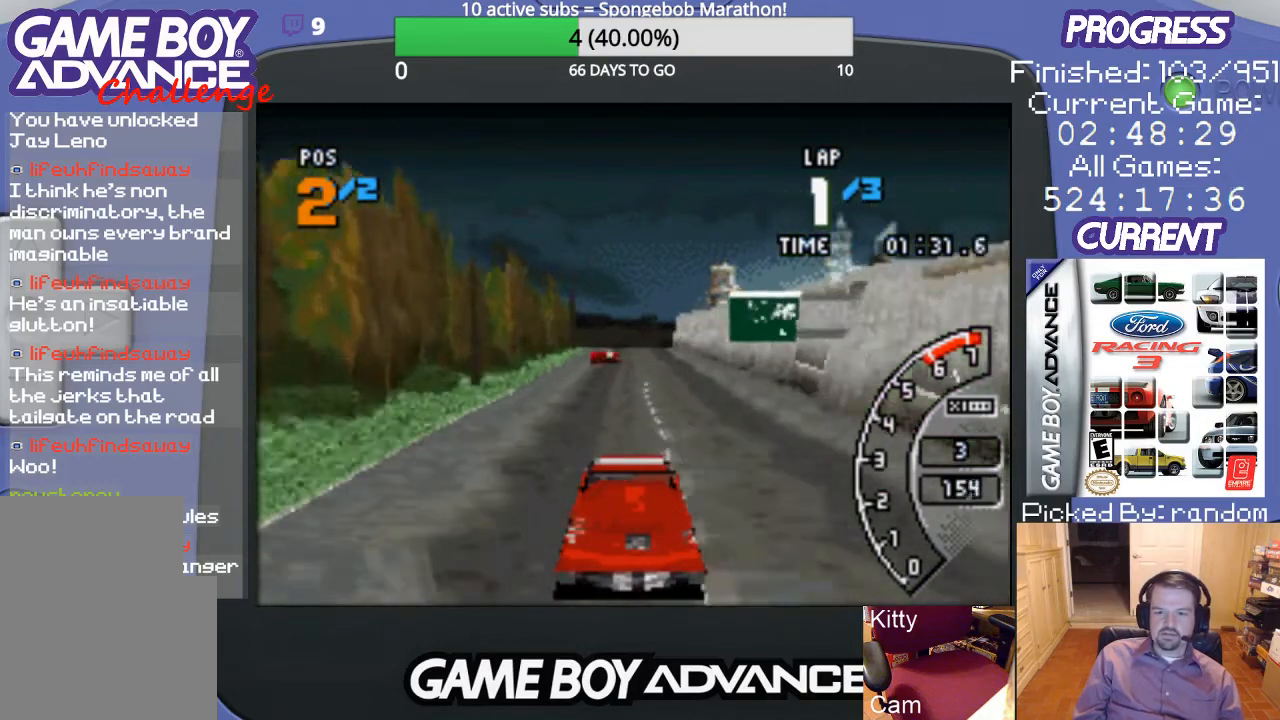
{"buttons": ["A"], "events": []}
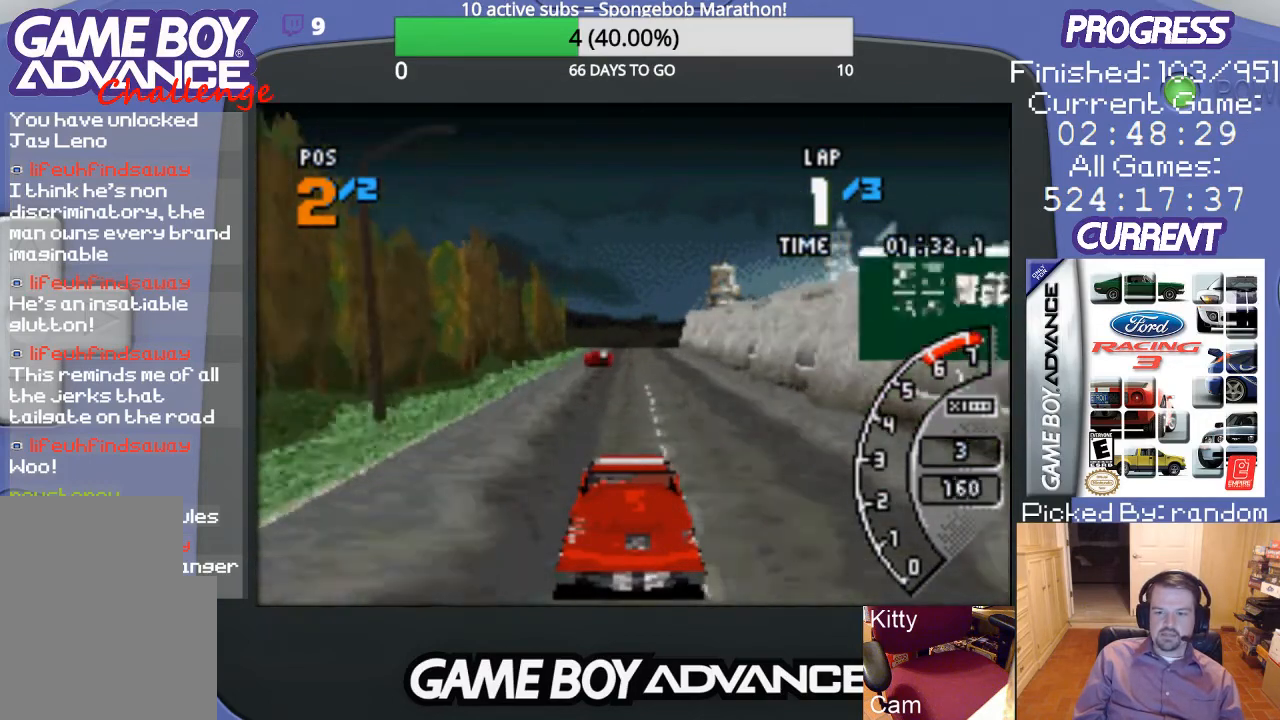
{"buttons": ["A"], "events": []}
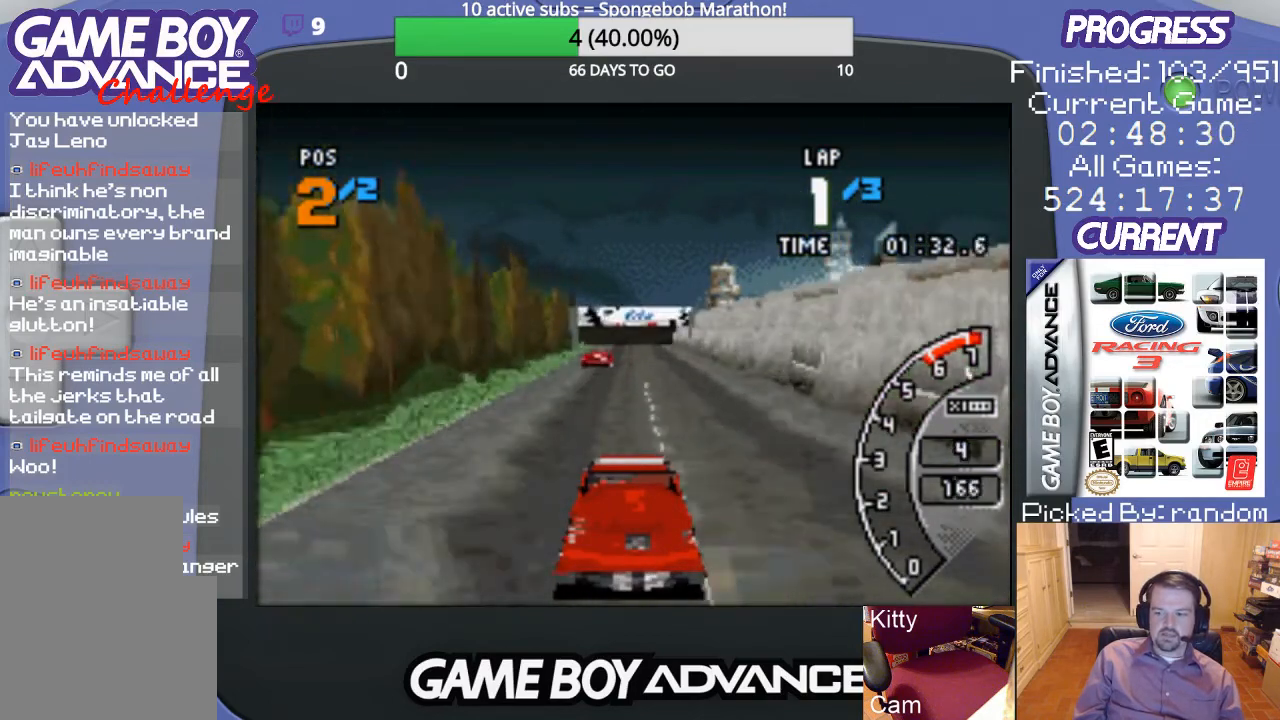
{"buttons": ["A"], "events": []}
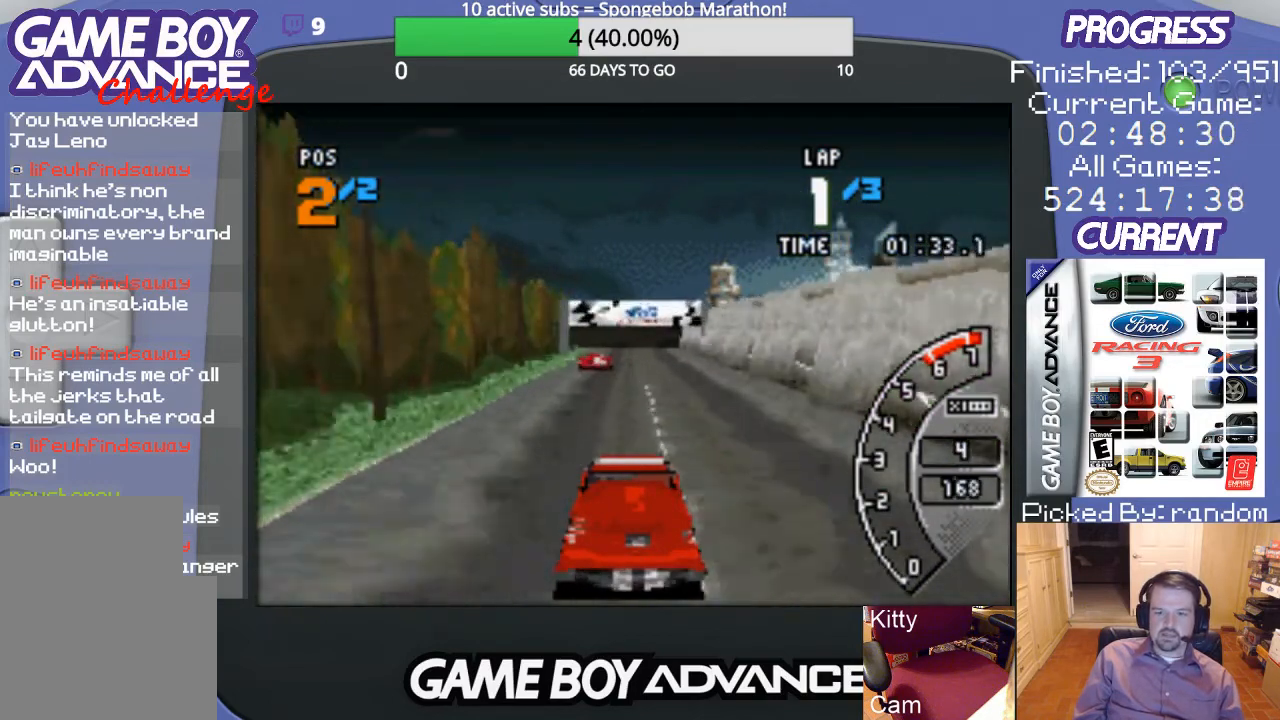
{"buttons": ["A"], "events": []}
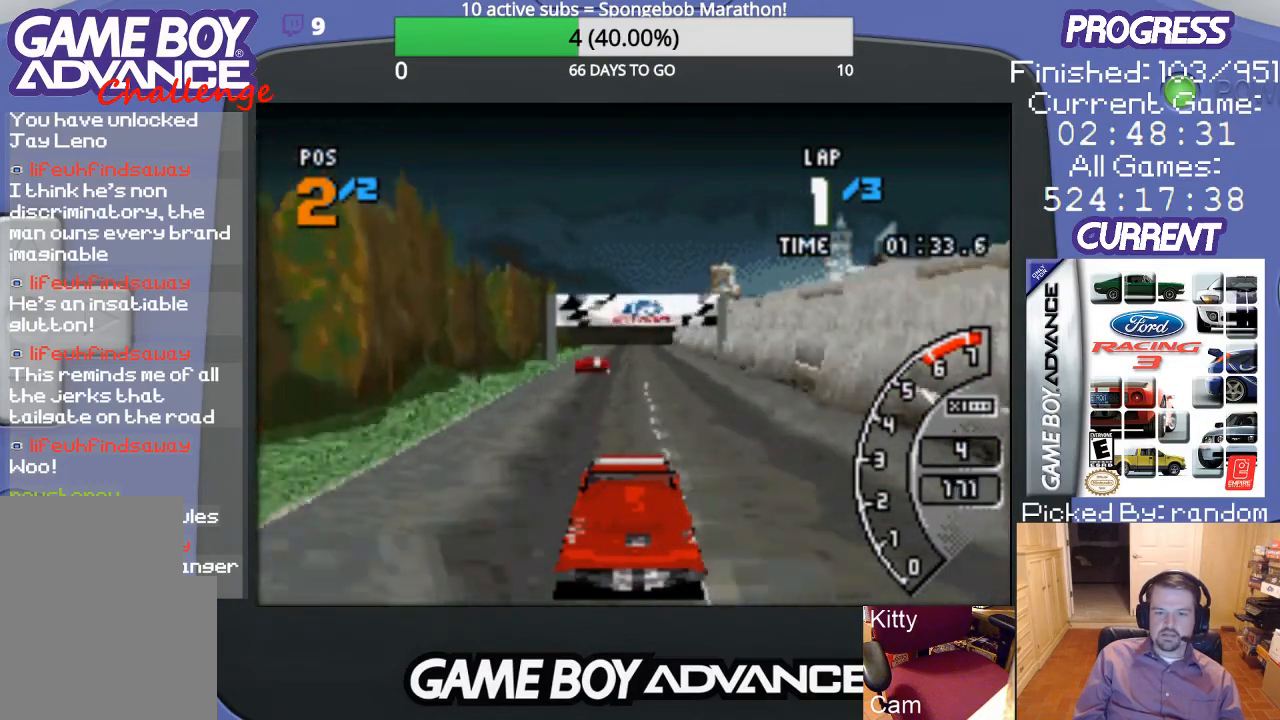
{"buttons": ["A"], "events": []}
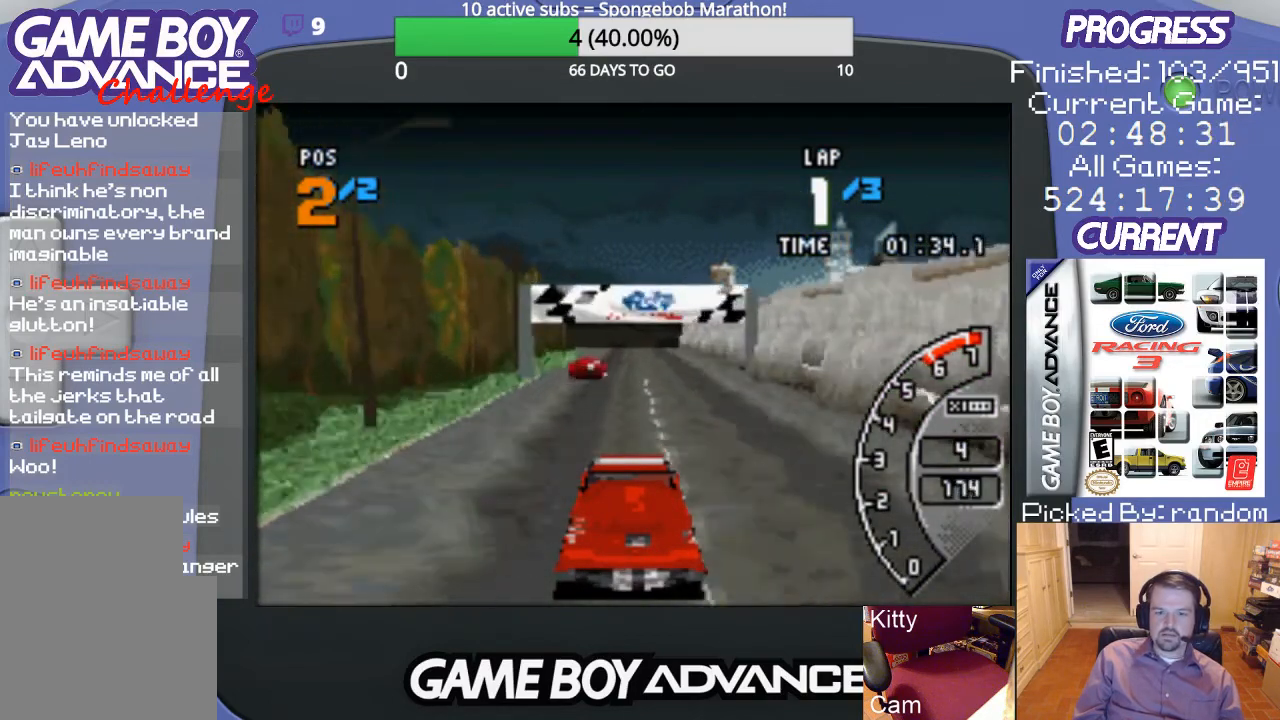
{"buttons": ["A"], "events": []}
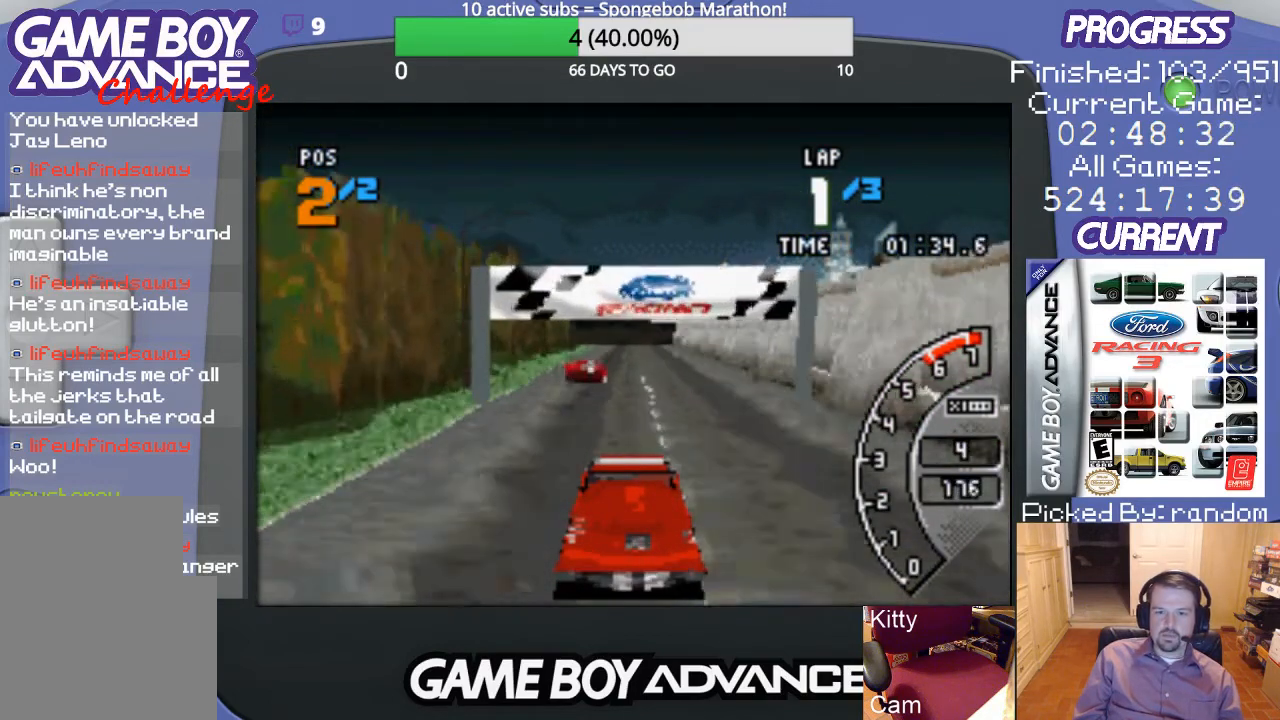
{"buttons": ["A"], "events": []}
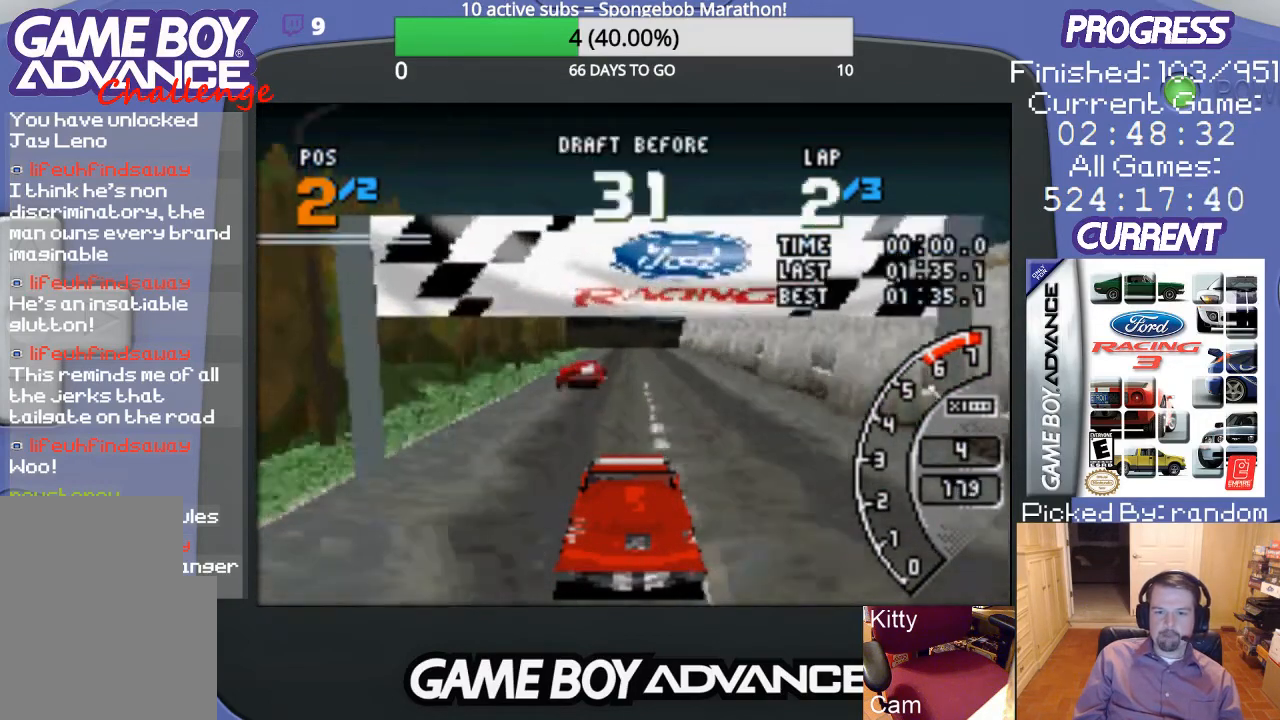
{"buttons": ["A"], "events": []}
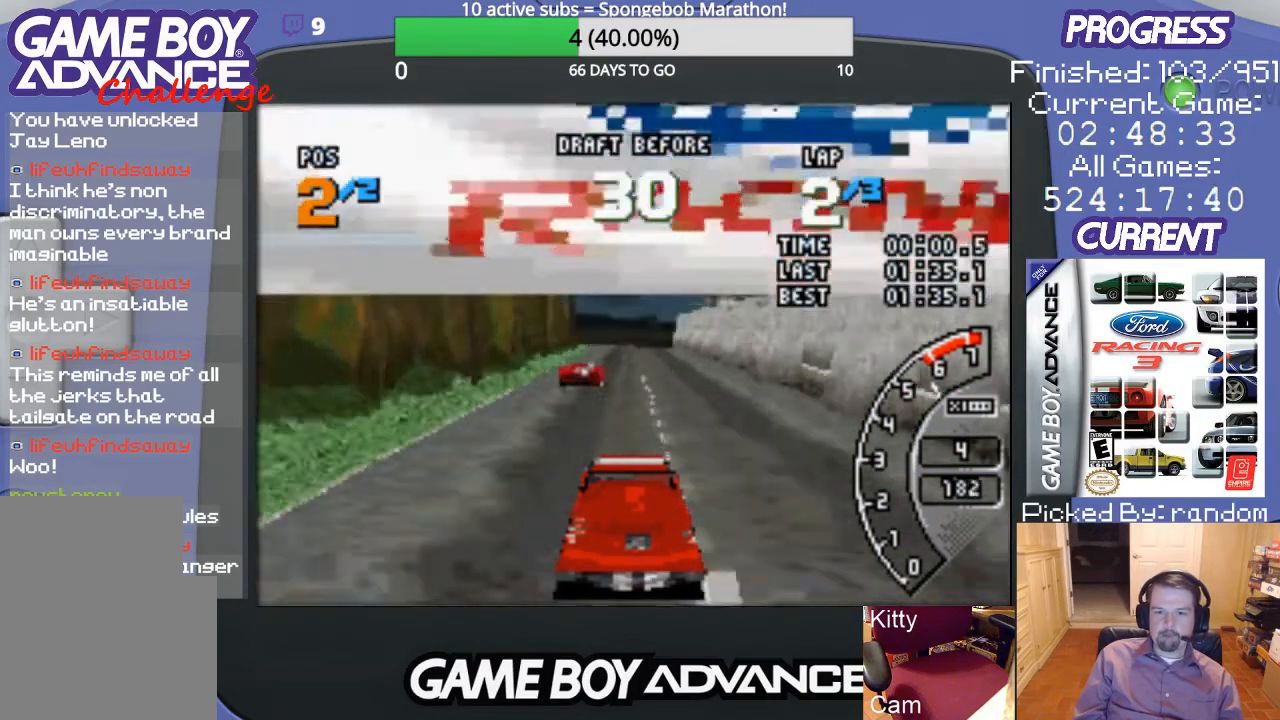
{"buttons": ["A"], "events": []}
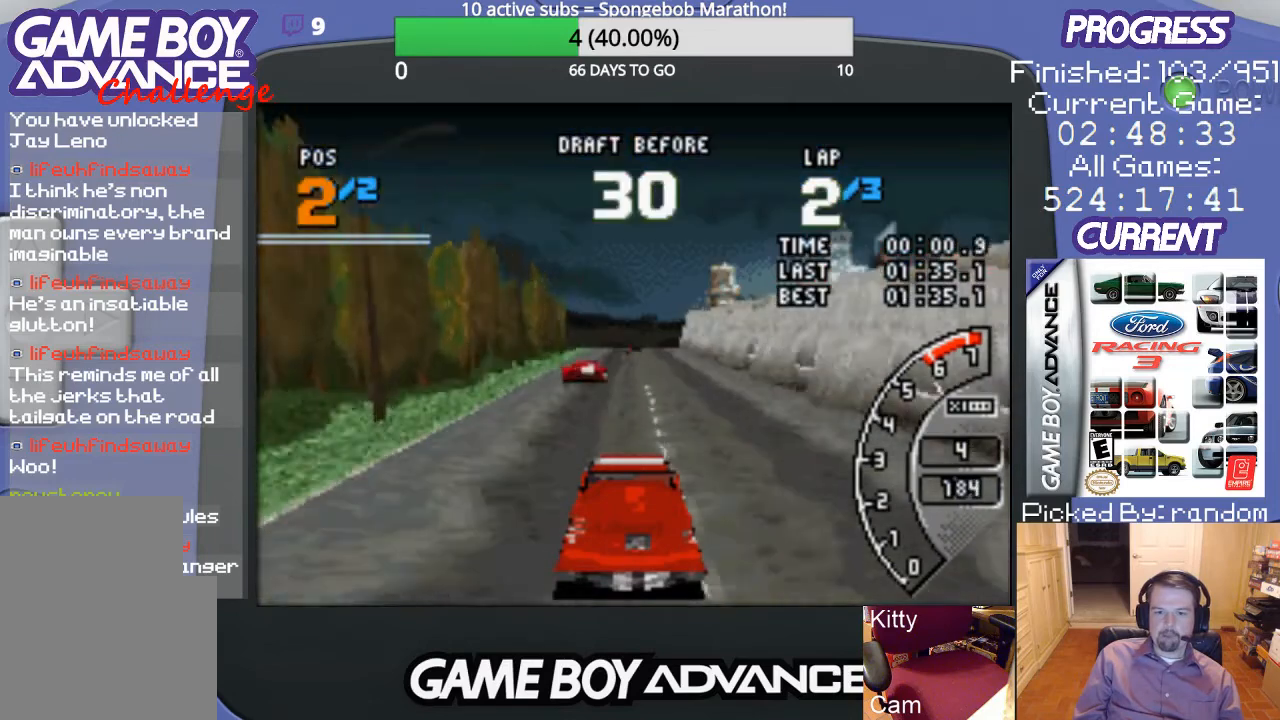
{"buttons": ["A"], "events": []}
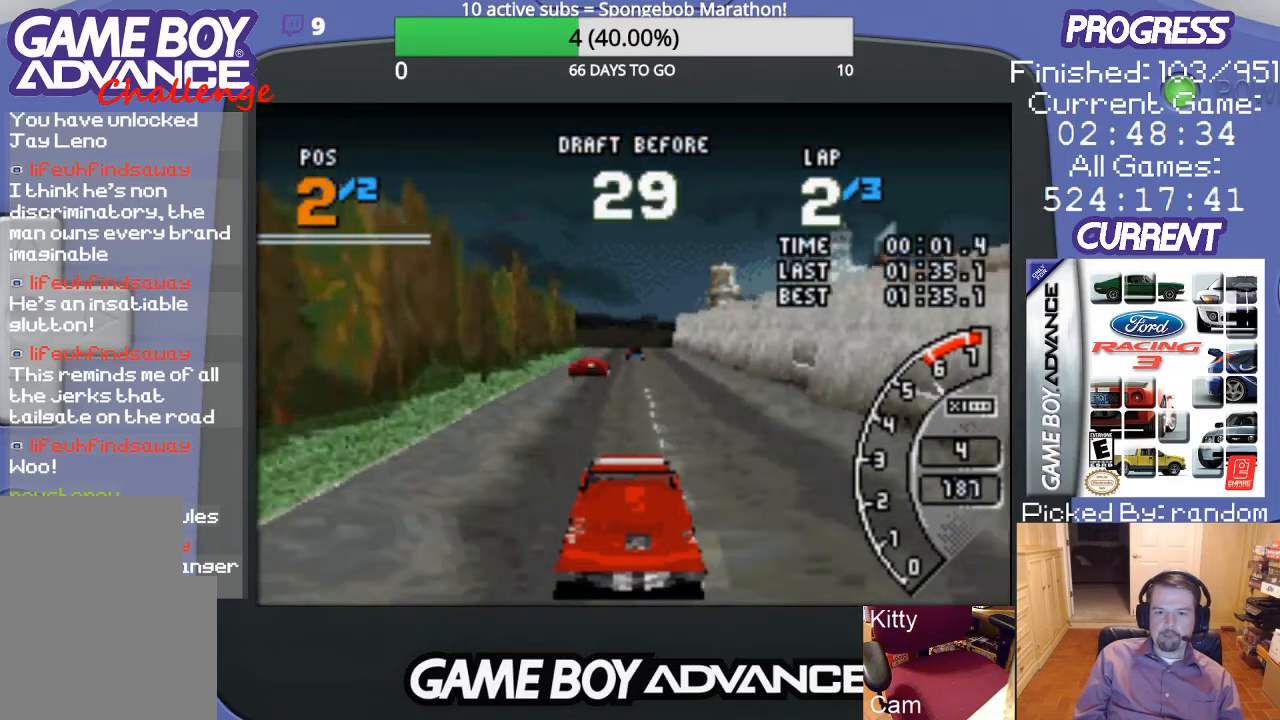
{"buttons": [], "events": [[200, "A", "up"]]}
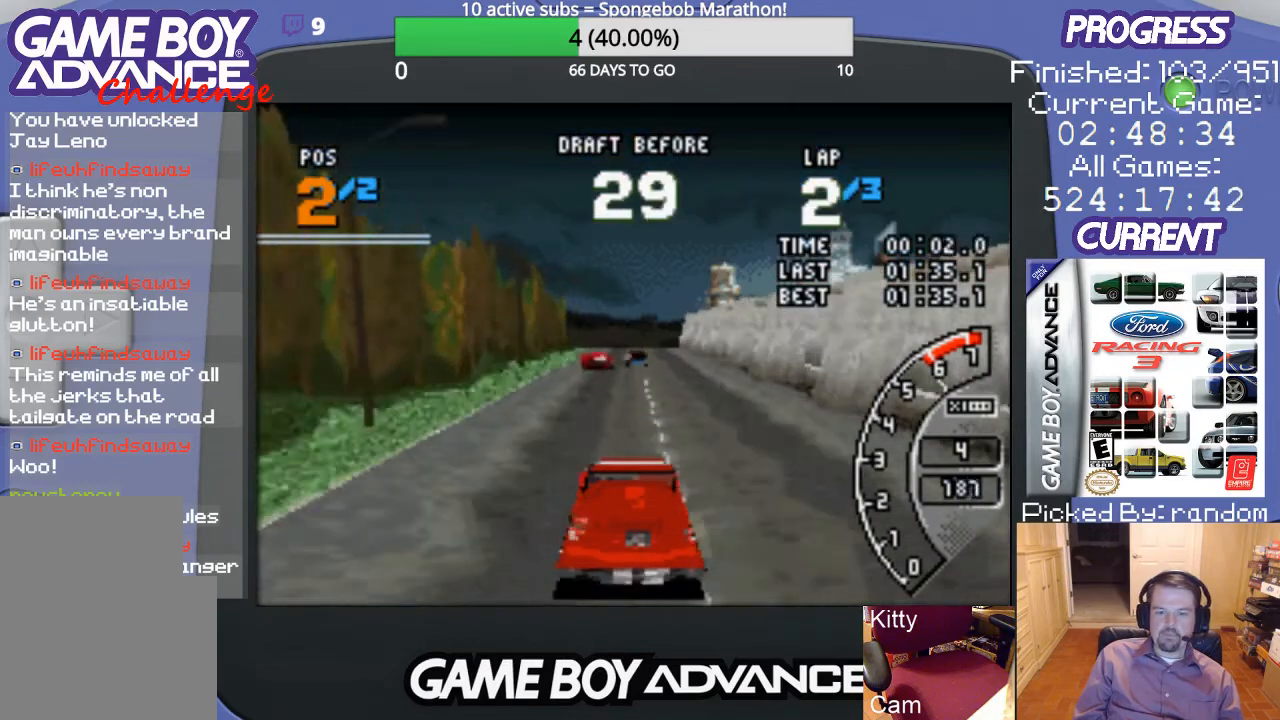
{"buttons": [], "events": []}
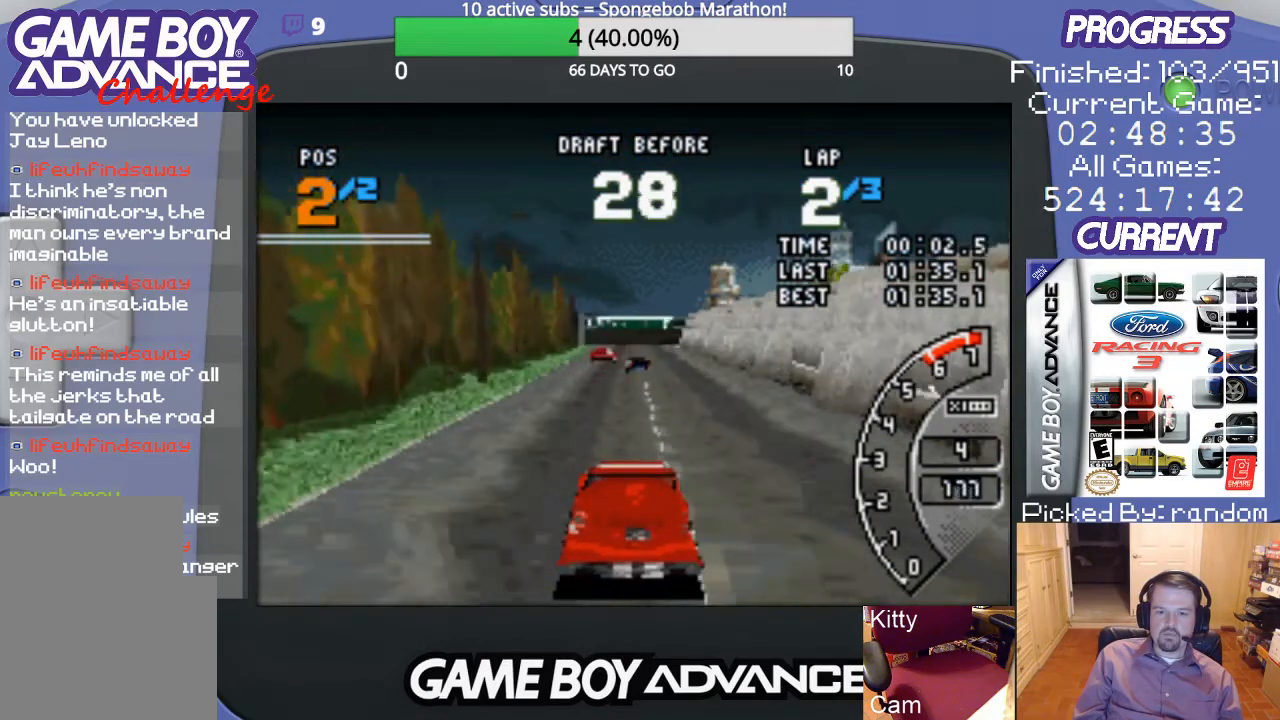
{"buttons": [], "events": []}
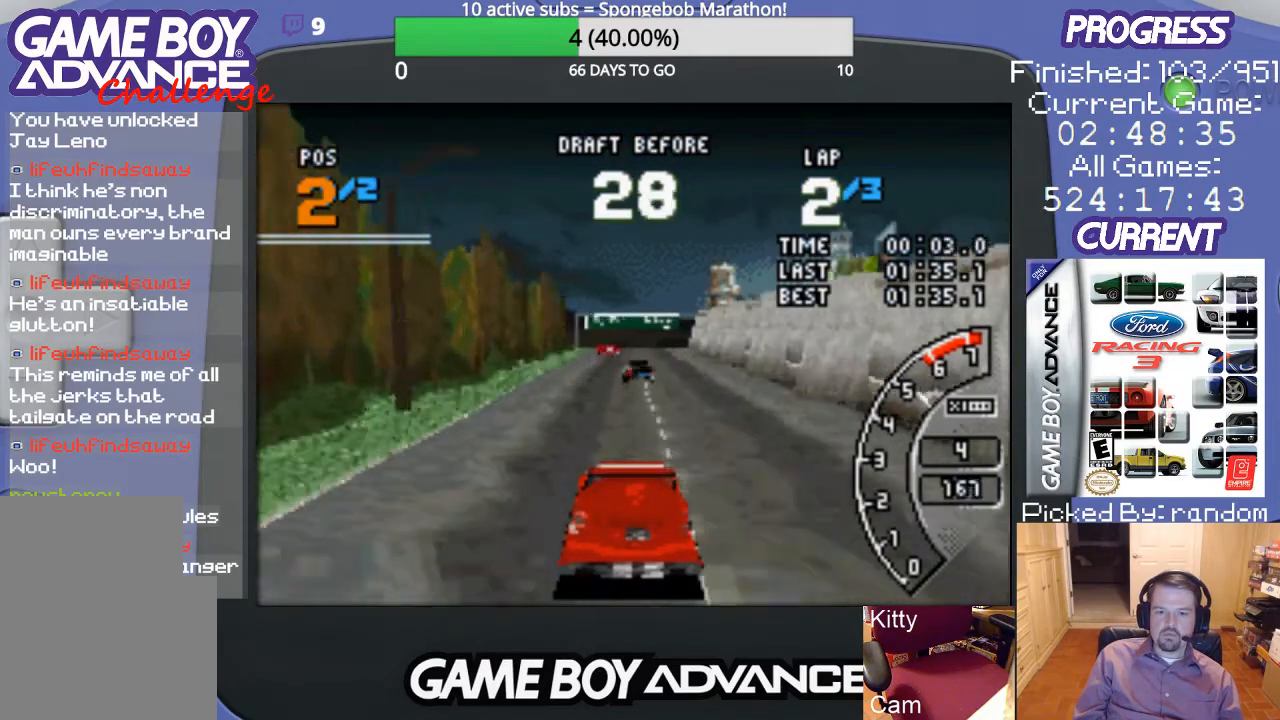
{"buttons": ["A"], "events": [[500, "A", "down"]]}
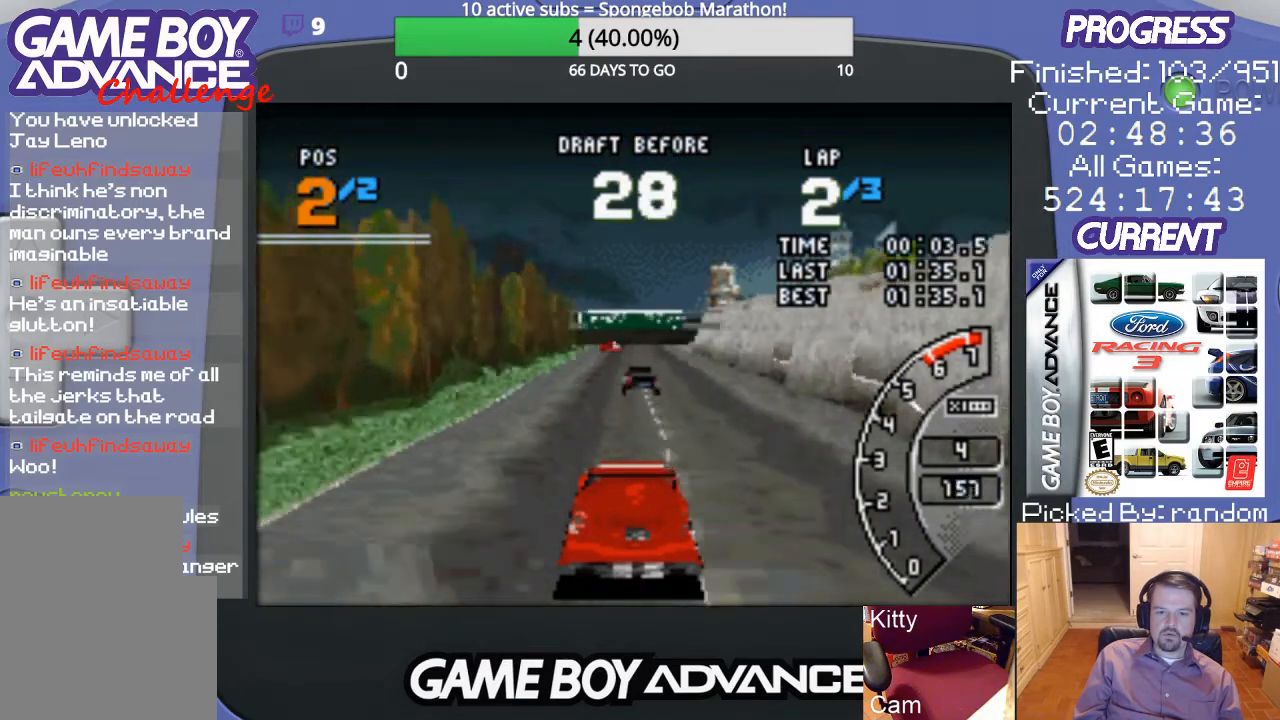
{"buttons": [], "events": [[400, "A", "up"]]}
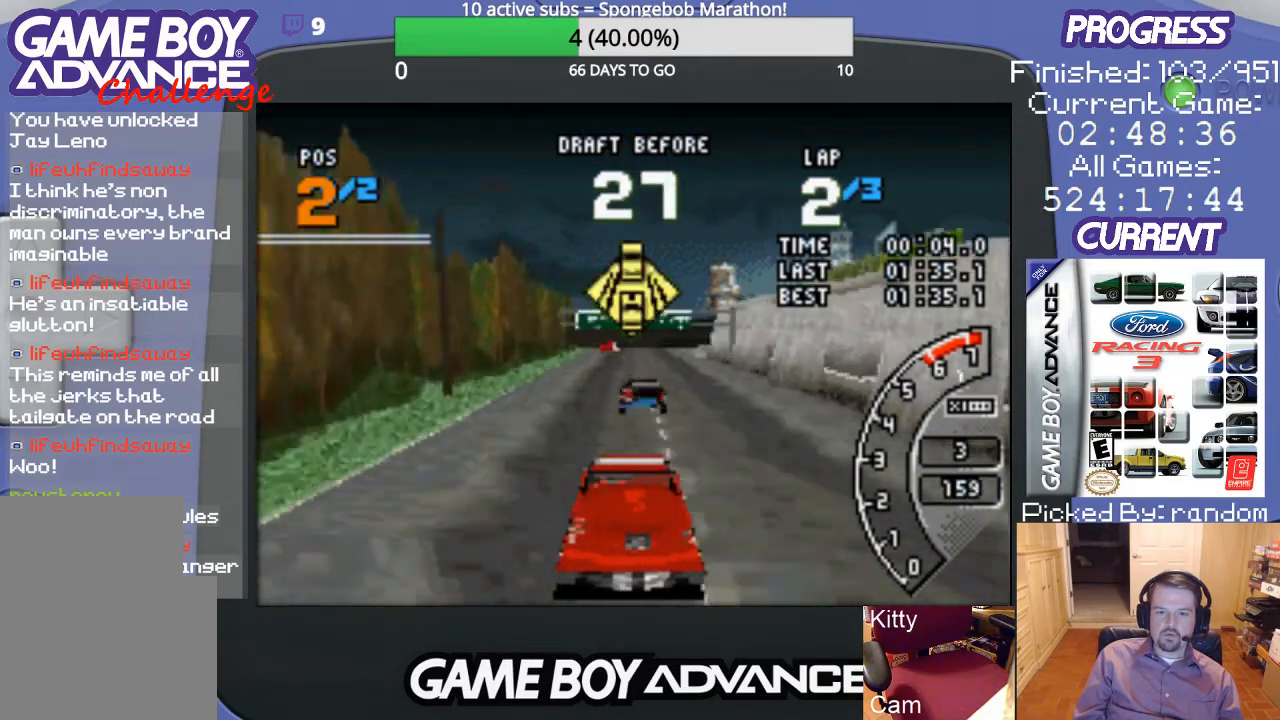
{"buttons": ["B"], "events": [[167, "B", "down"]]}
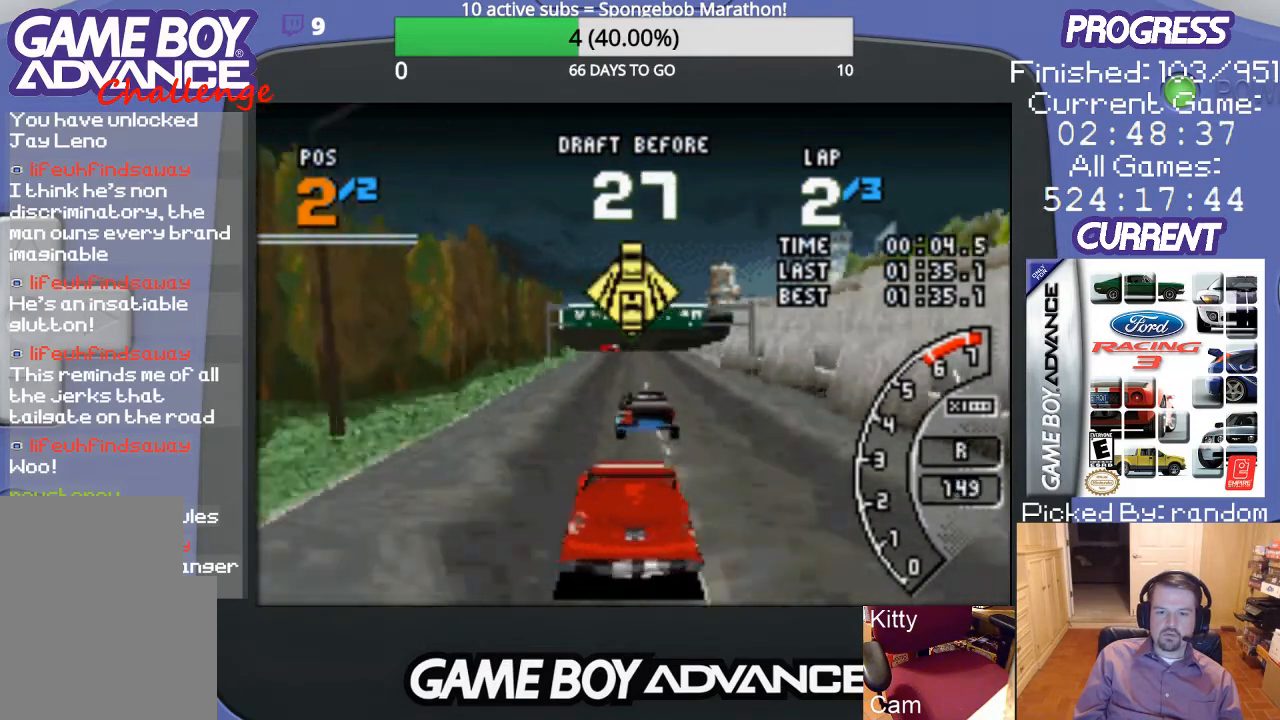
{"buttons": [], "events": [[200, "B", "up"]]}
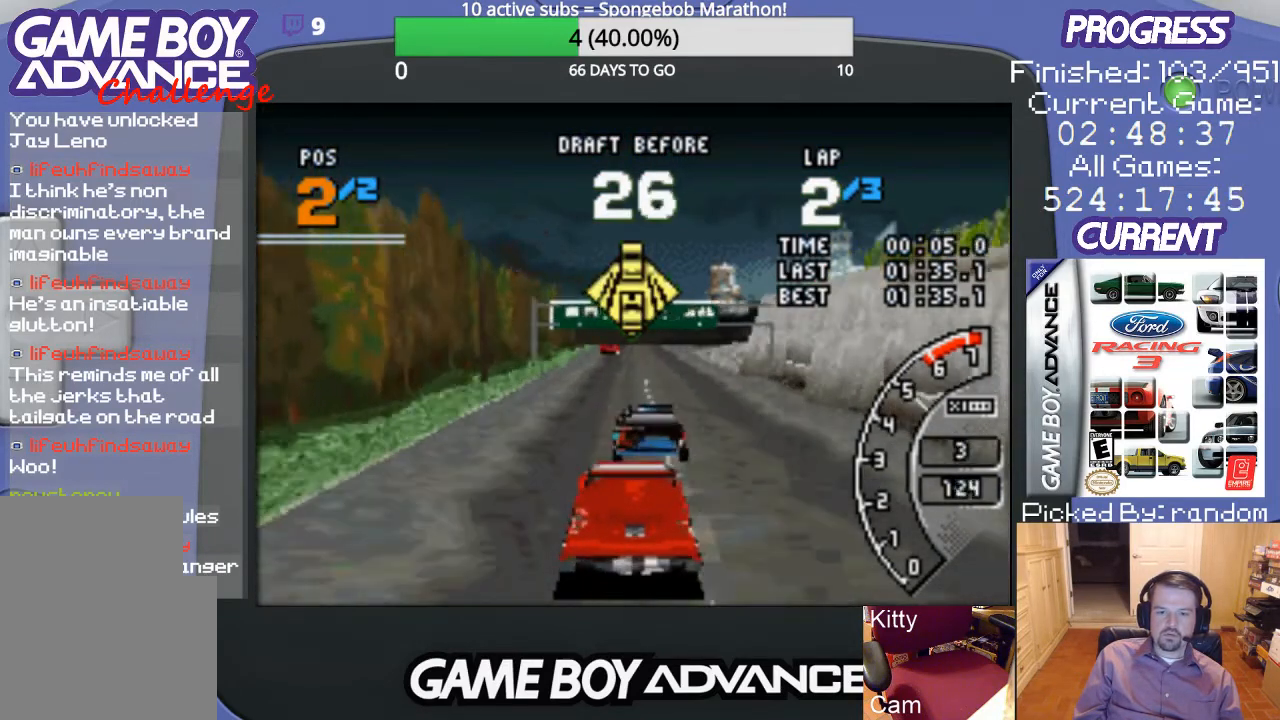
{"buttons": [], "events": []}
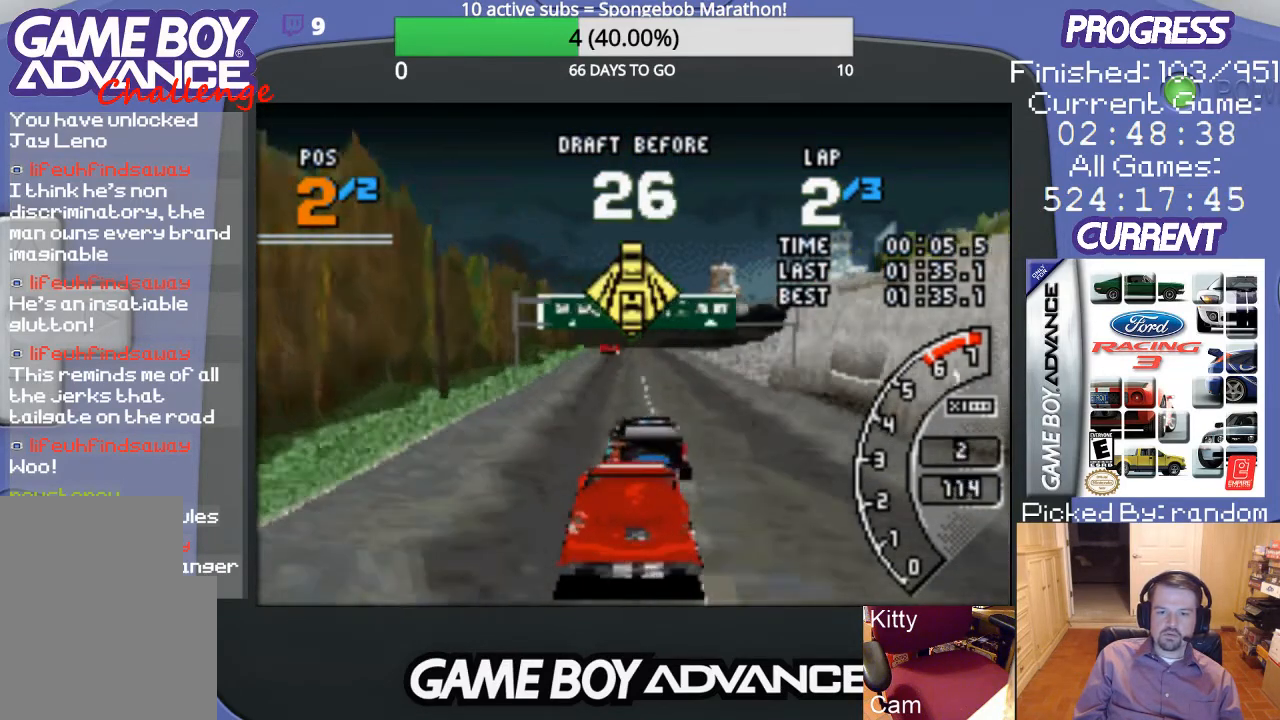
{"buttons": [], "events": []}
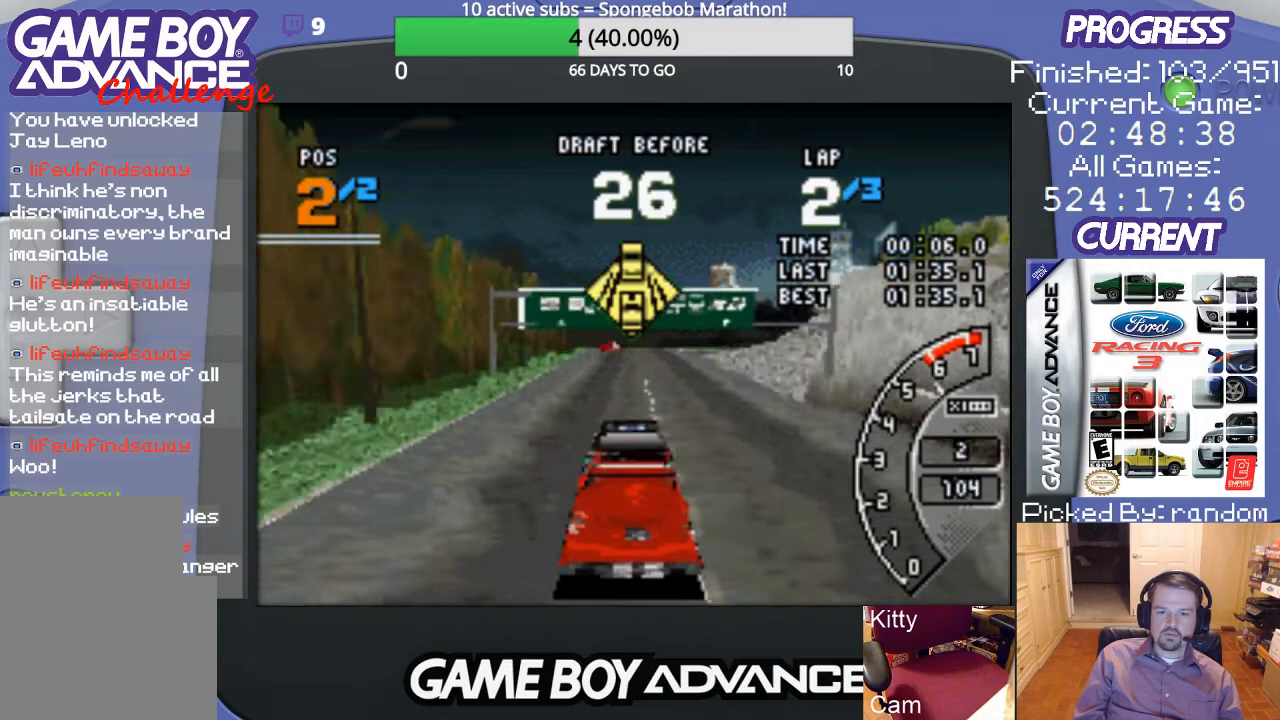
{"buttons": [], "events": []}
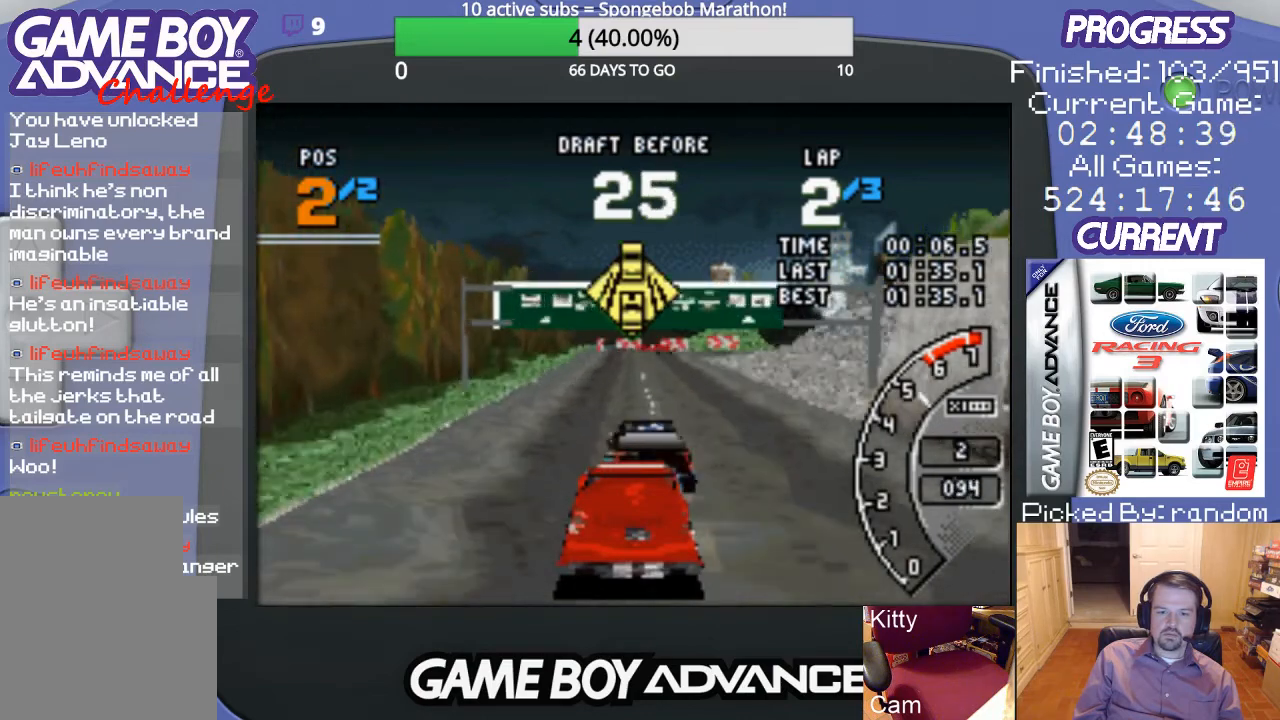
{"buttons": ["A"], "events": [[400, "A", "down"]]}
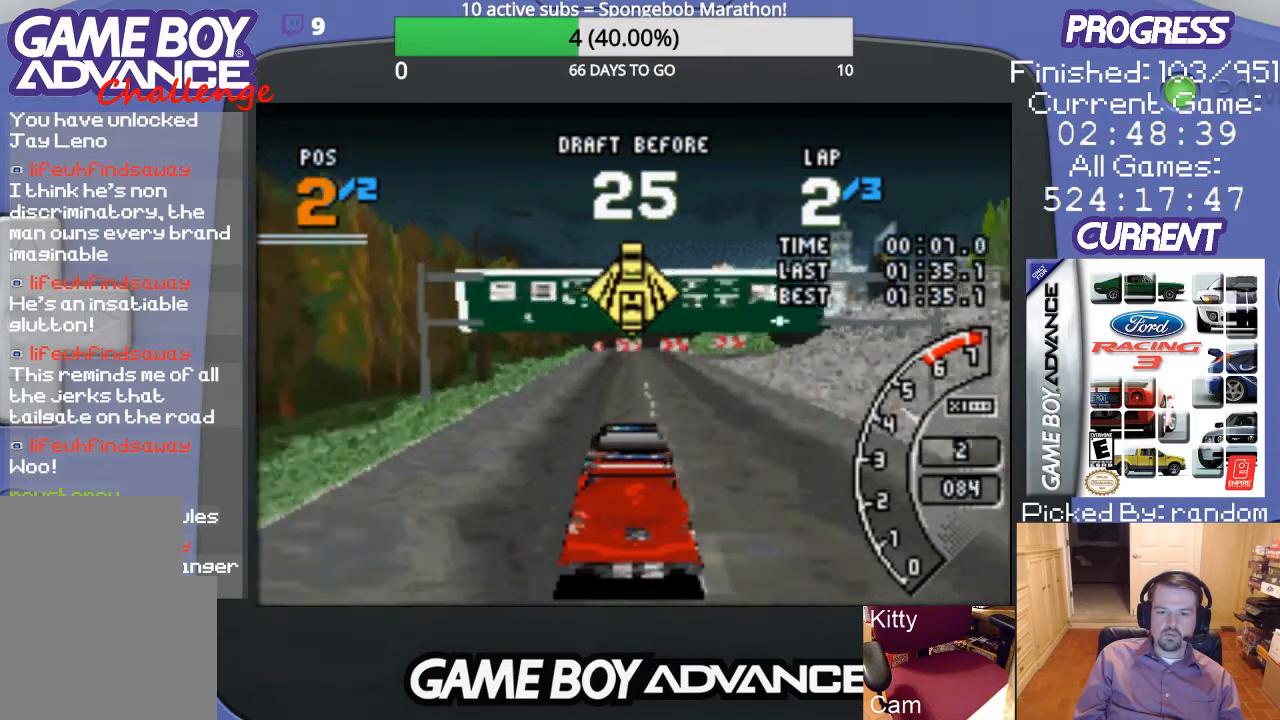
{"buttons": [], "events": [[267, "A", "up"]]}
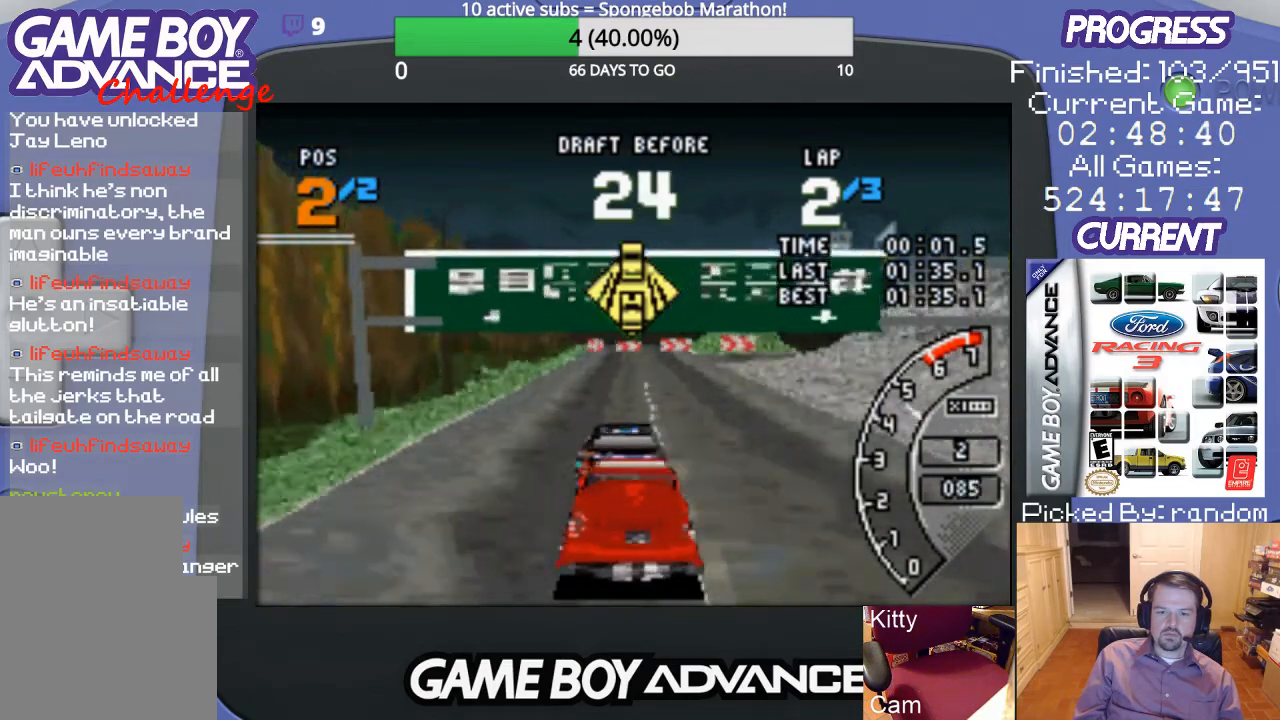
{"buttons": ["A"], "events": [[233, "DPAD_RIGHT", "down"], [333, "DPAD_RIGHT", "up"], [433, "A", "down"]]}
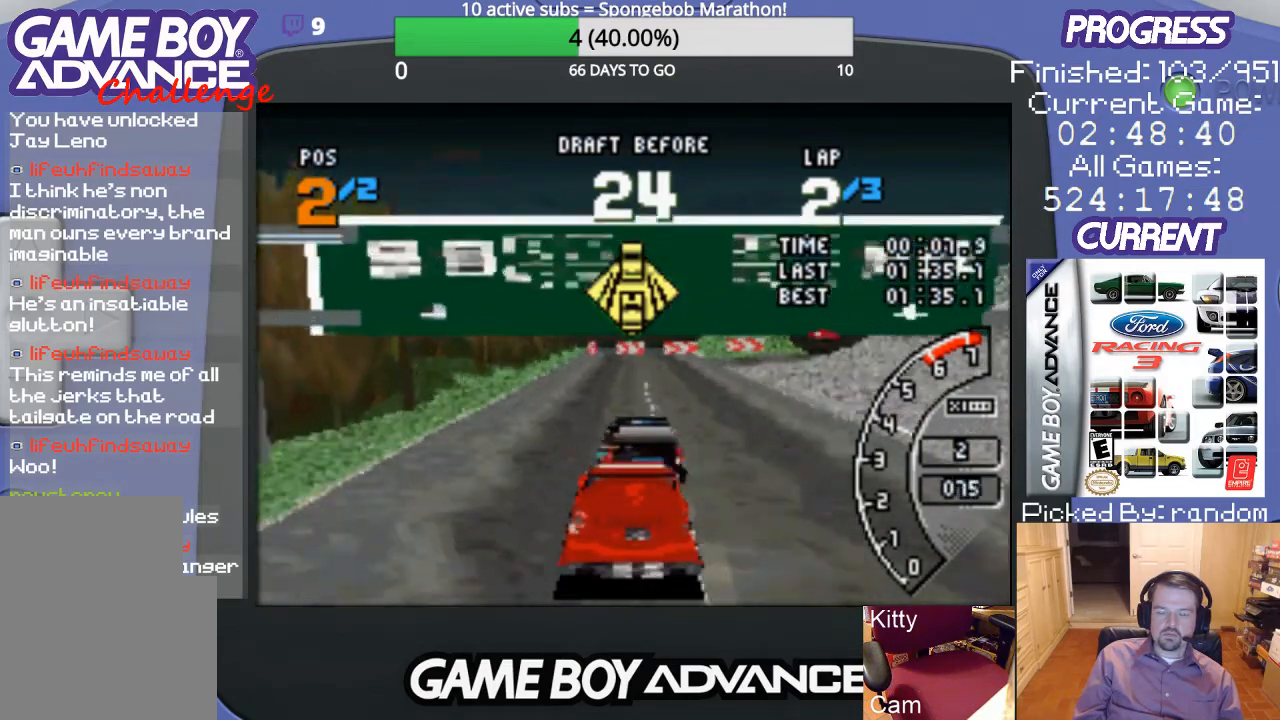
{"buttons": ["A"], "events": [[33, "DPAD_RIGHT", "down"], [100, "A", "up"], [167, "DPAD_RIGHT", "up"], [233, "A", "down"], [367, "A", "up"], [367, "DPAD_RIGHT", "down"], [433, "A", "down"], [467, "DPAD_RIGHT", "up"]]}
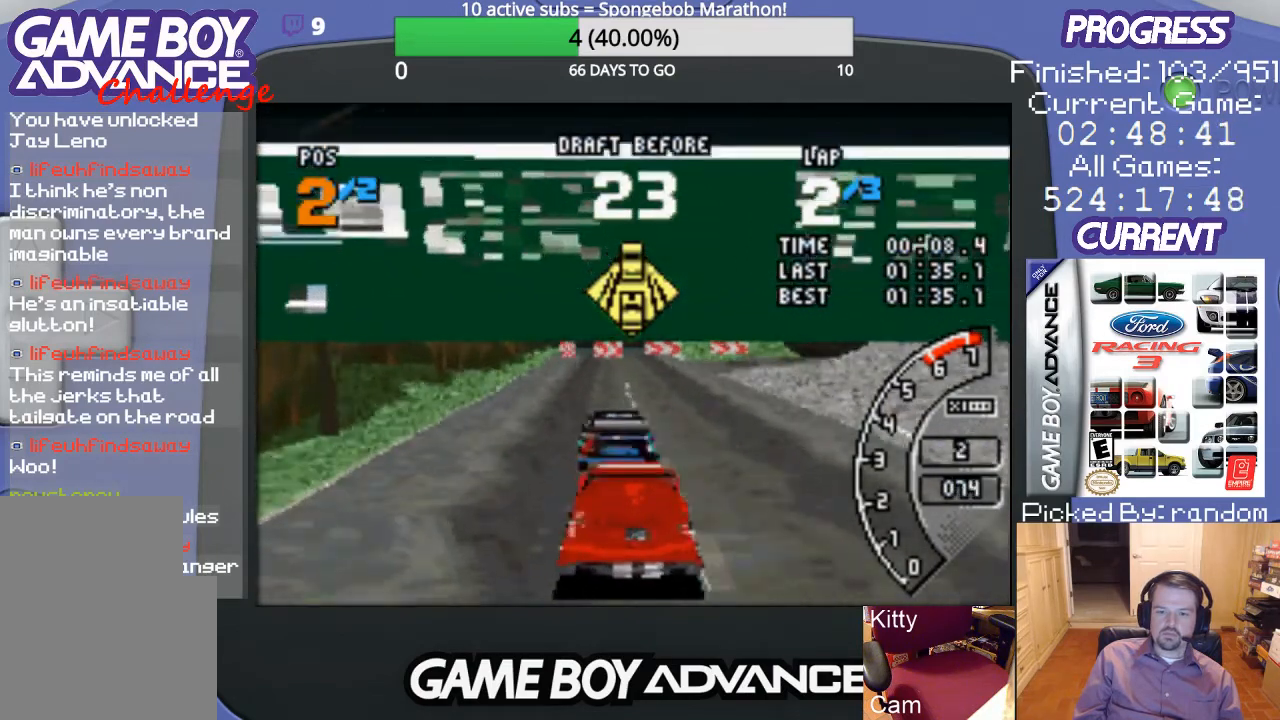
{"buttons": ["A"], "events": [[67, "A", "up"], [133, "A", "down"], [267, "A", "up"], [300, "A", "down"]]}
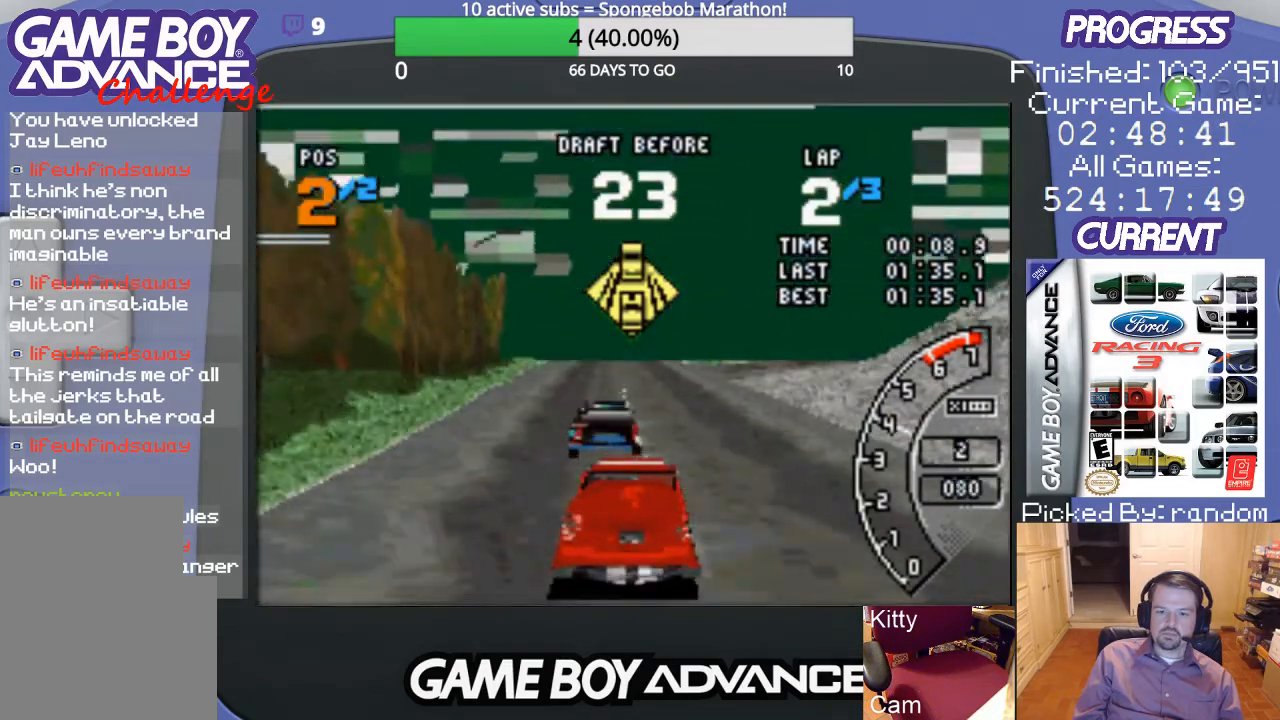
{"buttons": ["A"], "events": [[267, "A", "up"], [300, "A", "down"]]}
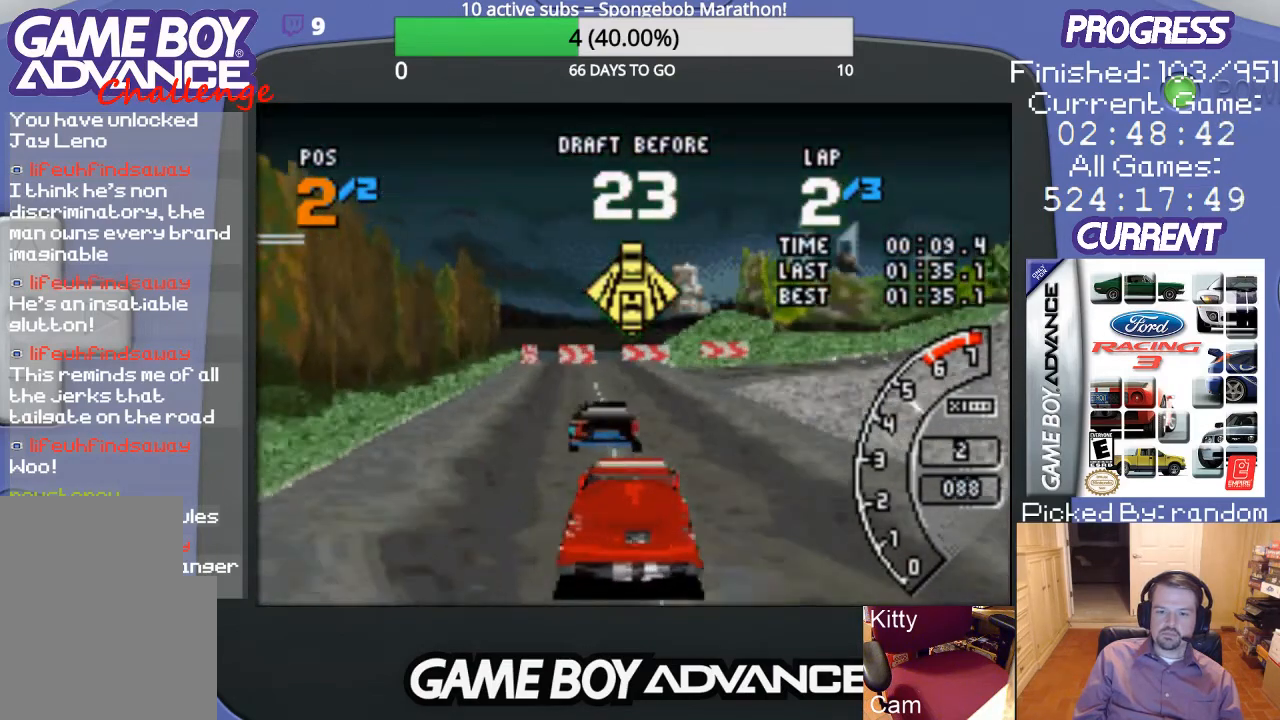
{"buttons": [], "events": [[33, "A", "up"], [133, "DPAD_RIGHT", "down"], [200, "A", "down"], [233, "DPAD_RIGHT", "up"], [267, "A", "up"], [367, "A", "down"], [500, "A", "up"]]}
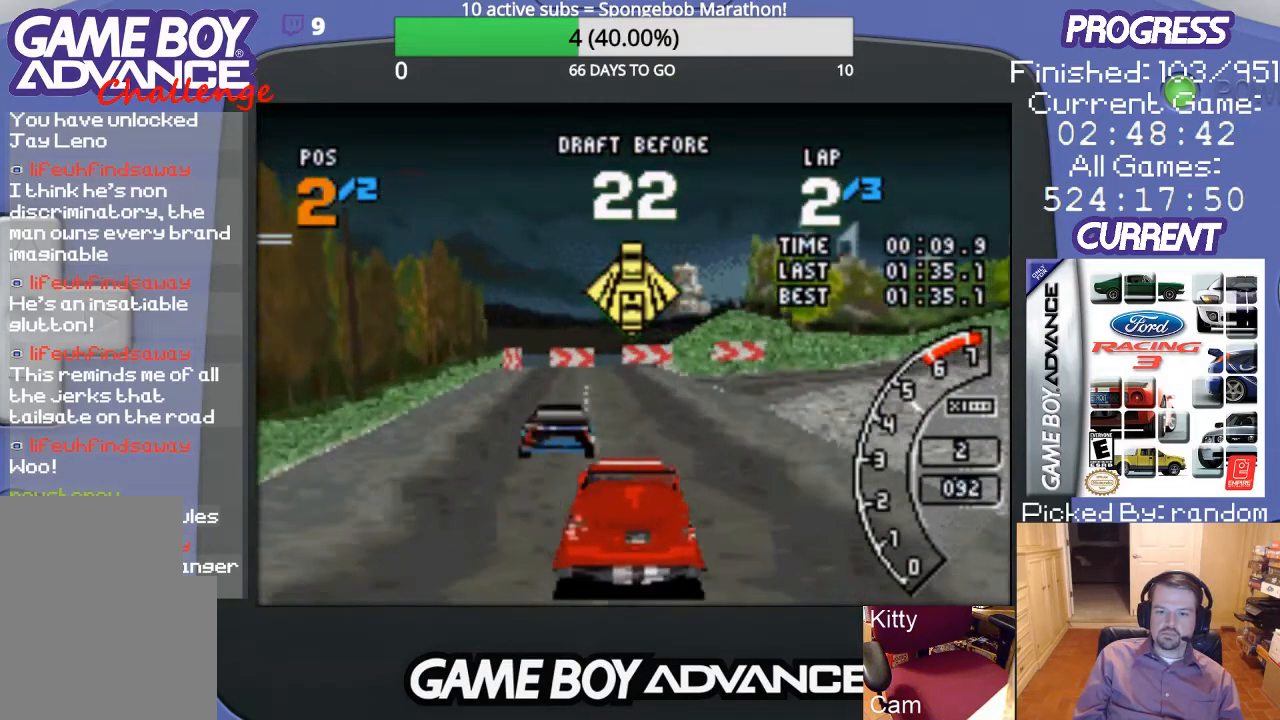
{"buttons": ["DPAD_LEFT"], "events": [[500, "DPAD_LEFT", "down"]]}